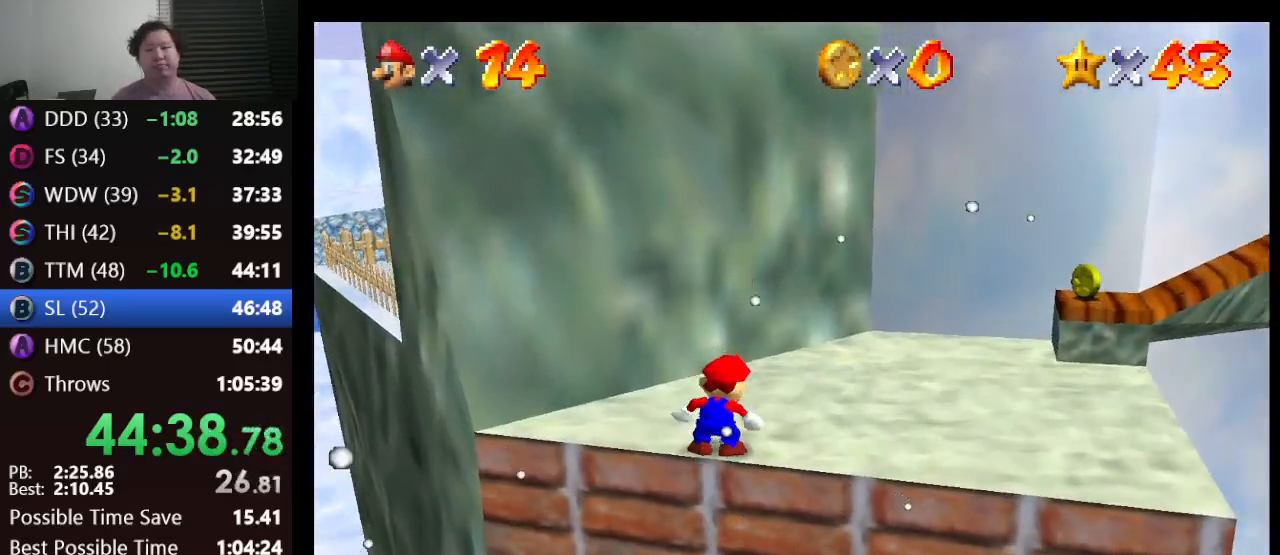
Gameplay with a controller (Nintendo layout); each line is a JSON object with the inputs held at the frame after it. "events" lists button and stick changes between this image and that frame as [ms after this image, input, new state], when the widget could be followed in between. Not read: L1 L3 R3.
{"buttons": [], "left_stick": "up-right", "events": [[83, "left_stick", "up"], [467, "left_stick", "up-right"]]}
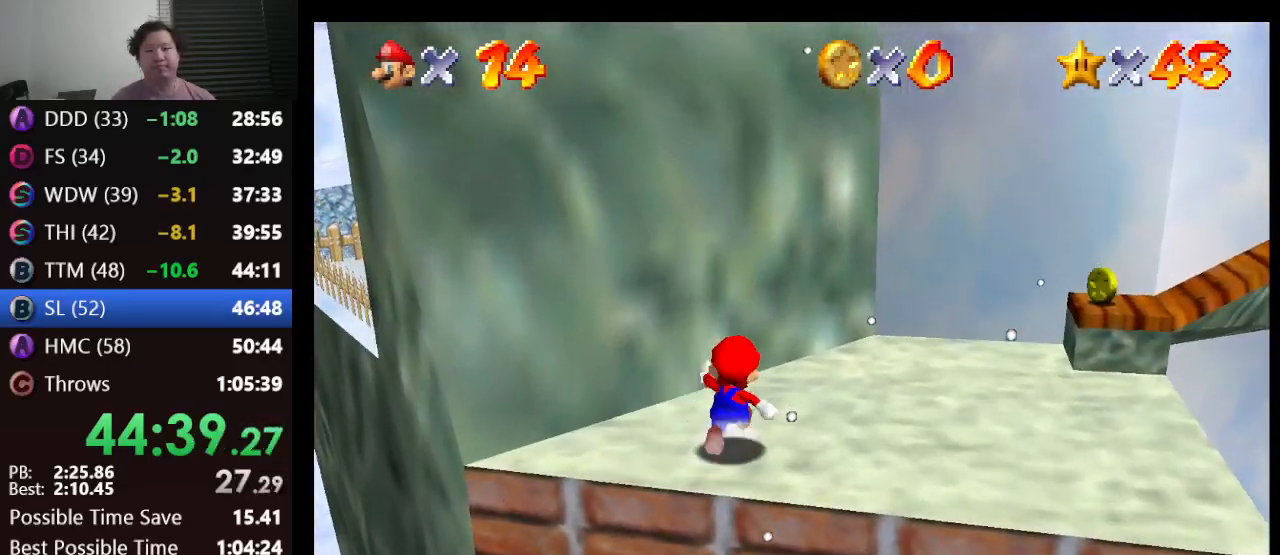
{"buttons": ["A"], "left_stick": "up-left", "events": [[17, "left_stick", "right"], [183, "left_stick", "left"], [250, "left_stick", "up-left"], [417, "A", "down"]]}
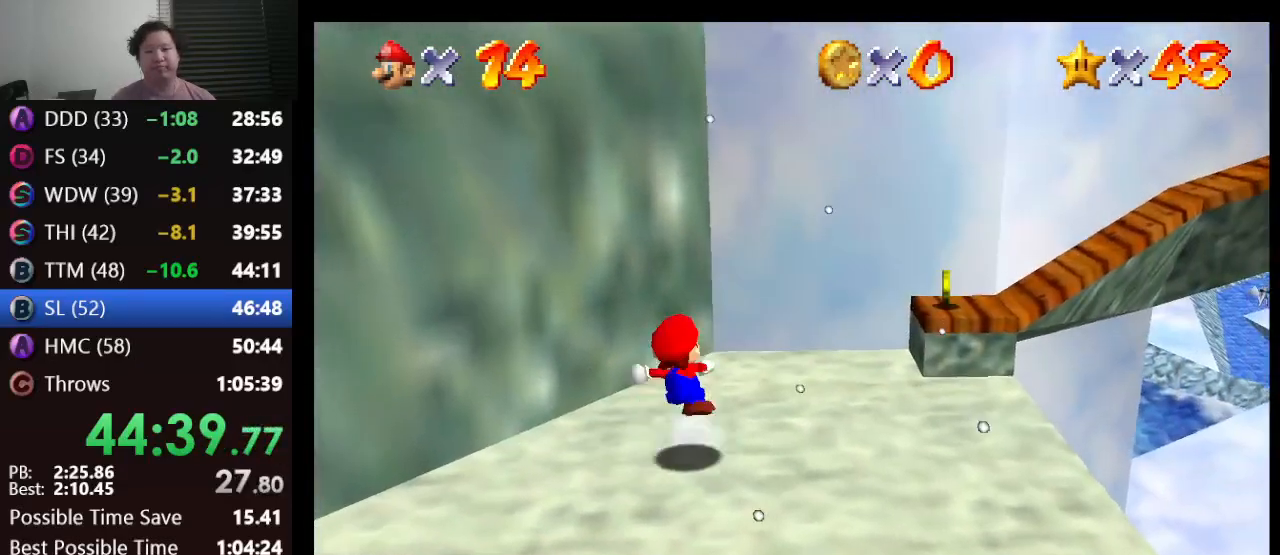
{"buttons": ["A"], "left_stick": "up-left", "events": []}
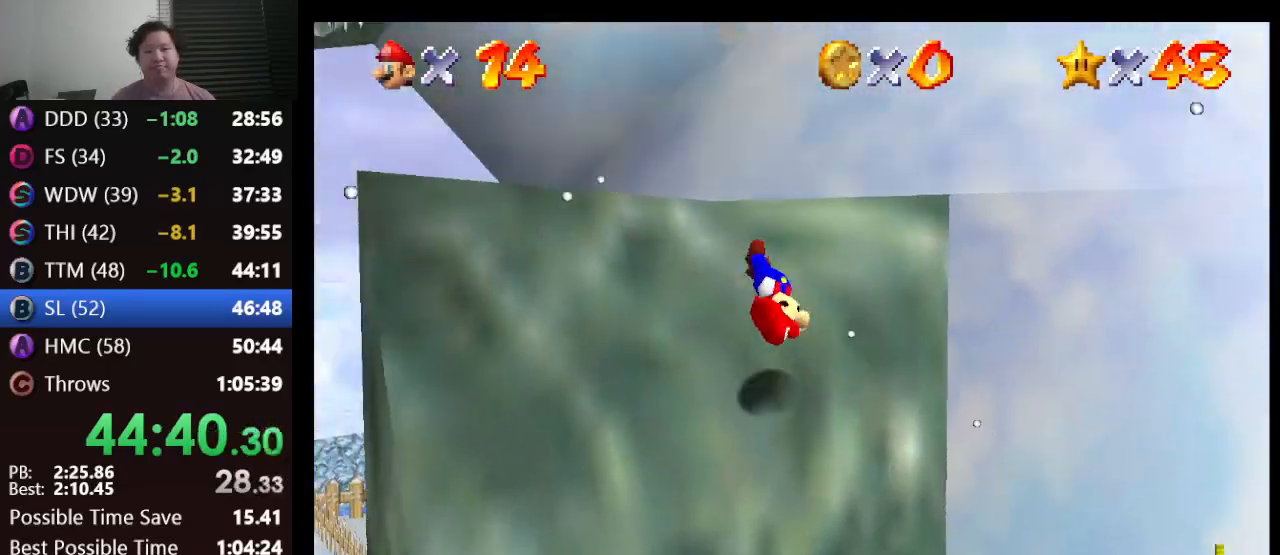
{"buttons": [], "left_stick": "up", "events": [[100, "A", "up"], [300, "A", "down"], [300, "left_stick", "up"], [500, "A", "up"]]}
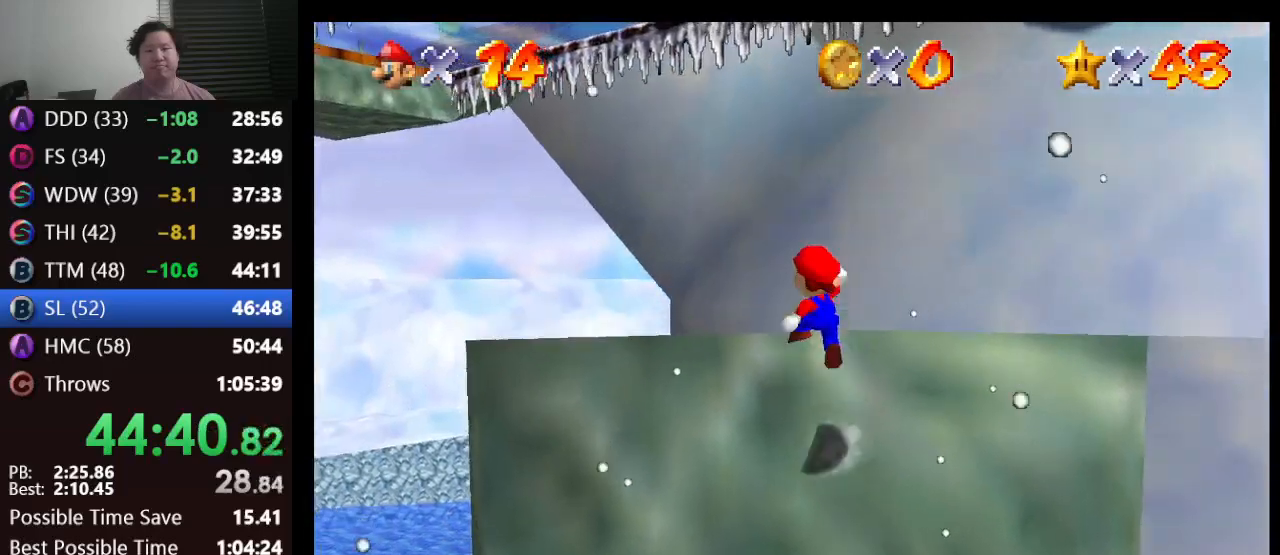
{"buttons": [], "left_stick": "up-right", "events": [[67, "B", "down"], [200, "B", "up"], [483, "left_stick", "up-right"]]}
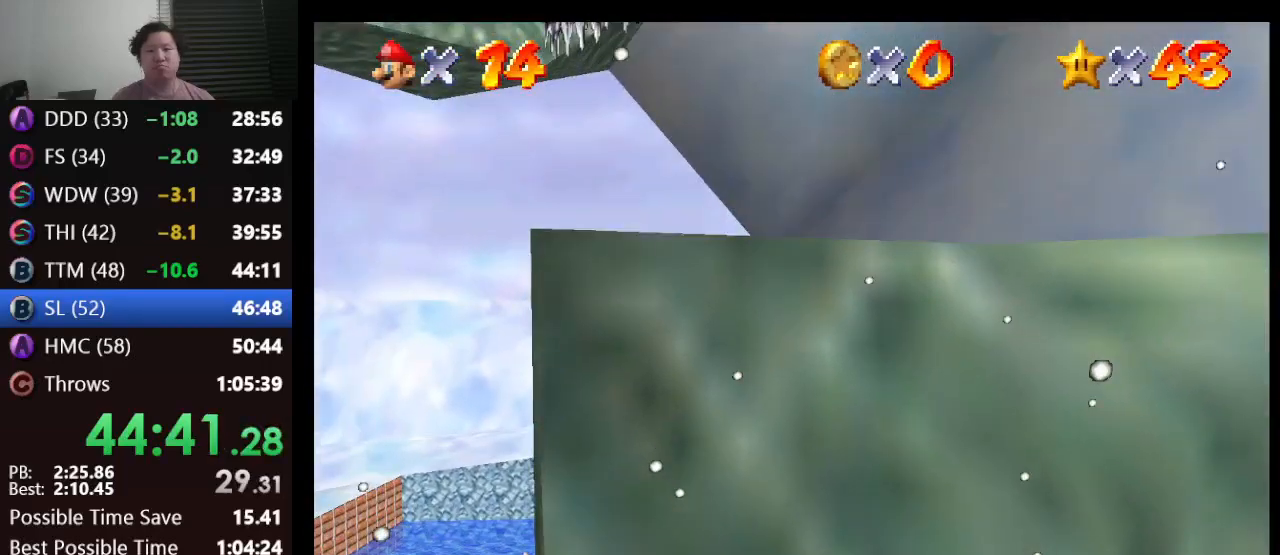
{"buttons": ["A"], "left_stick": "right", "events": [[83, "left_stick", "right"], [450, "A", "down"]]}
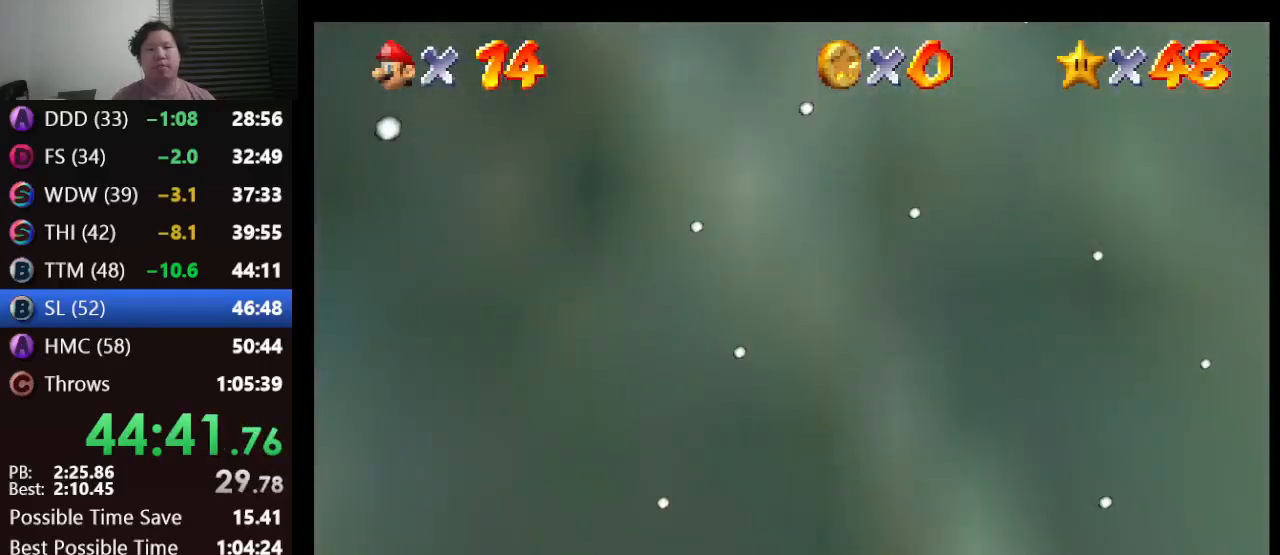
{"buttons": ["C_LEFT"], "left_stick": "center", "events": [[50, "B", "down"], [183, "A", "up"], [200, "B", "up"], [317, "C_LEFT", "down"], [450, "C_LEFT", "up"], [450, "left_stick", "center"], [483, "C_LEFT", "down"]]}
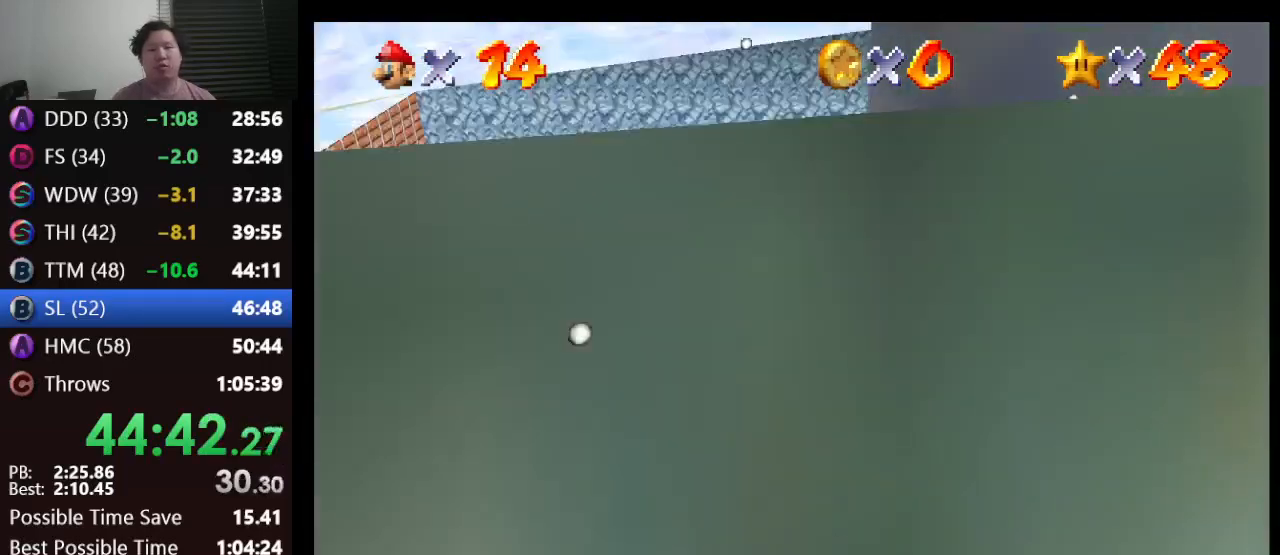
{"buttons": [], "left_stick": "up", "events": [[83, "C_LEFT", "up"], [500, "left_stick", "up"]]}
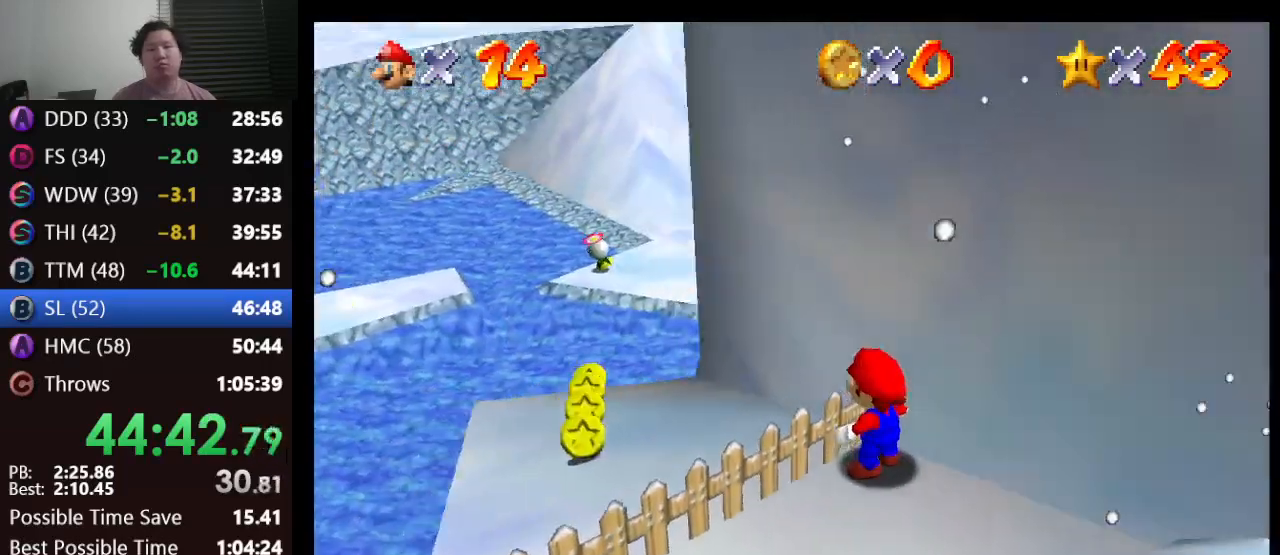
{"buttons": [], "left_stick": "up-right", "events": [[183, "left_stick", "up-right"]]}
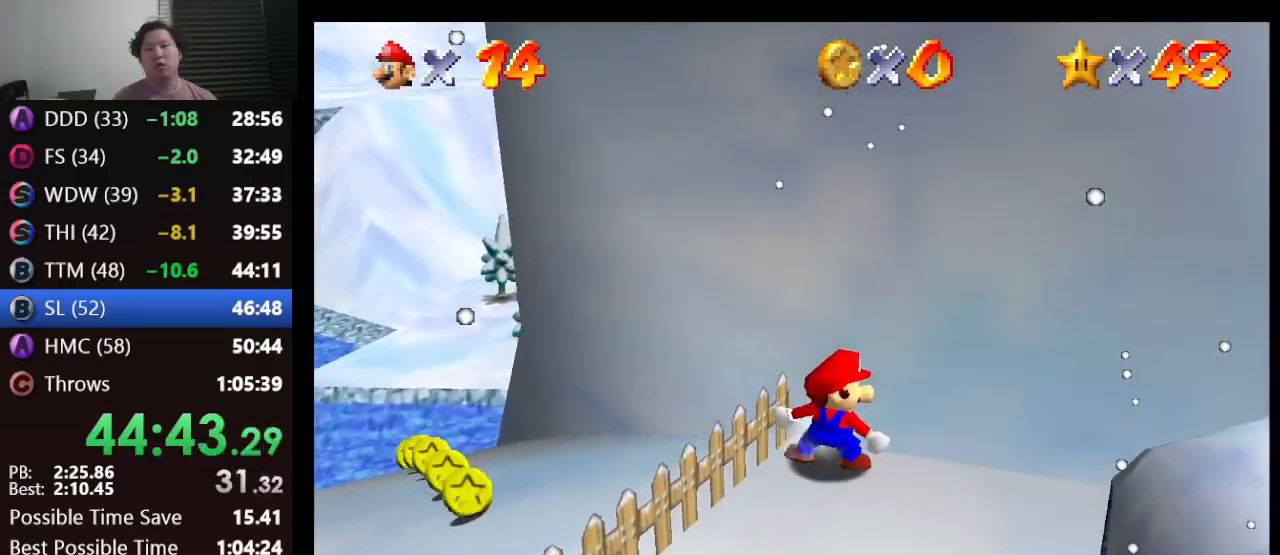
{"buttons": [], "left_stick": "down", "events": [[283, "left_stick", "down-right"], [433, "left_stick", "down"]]}
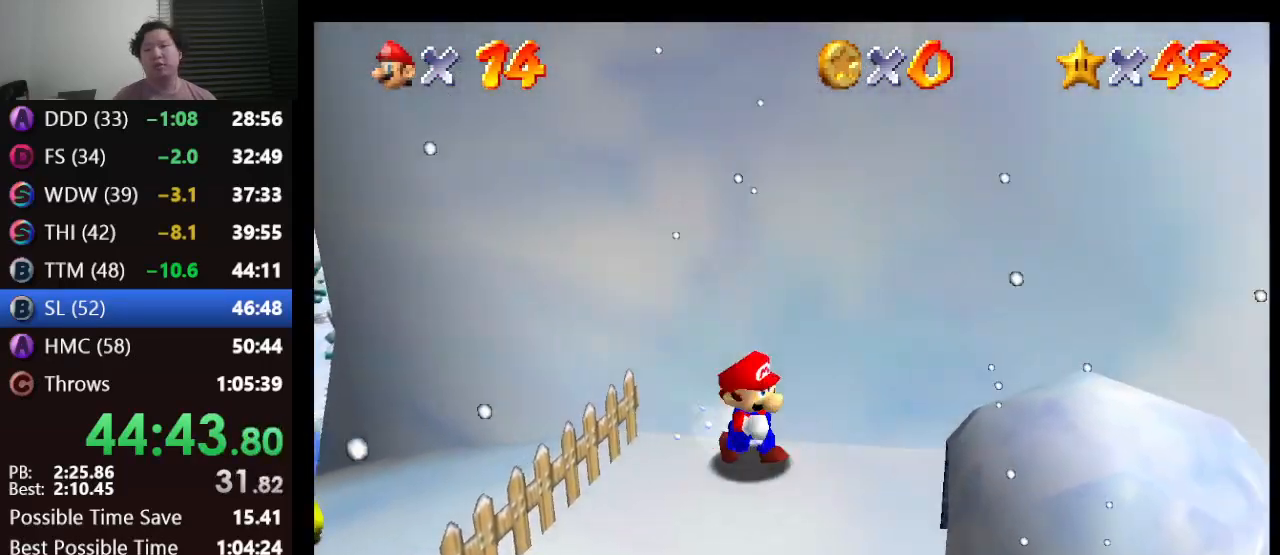
{"buttons": [], "left_stick": "up", "events": [[183, "left_stick", "up"]]}
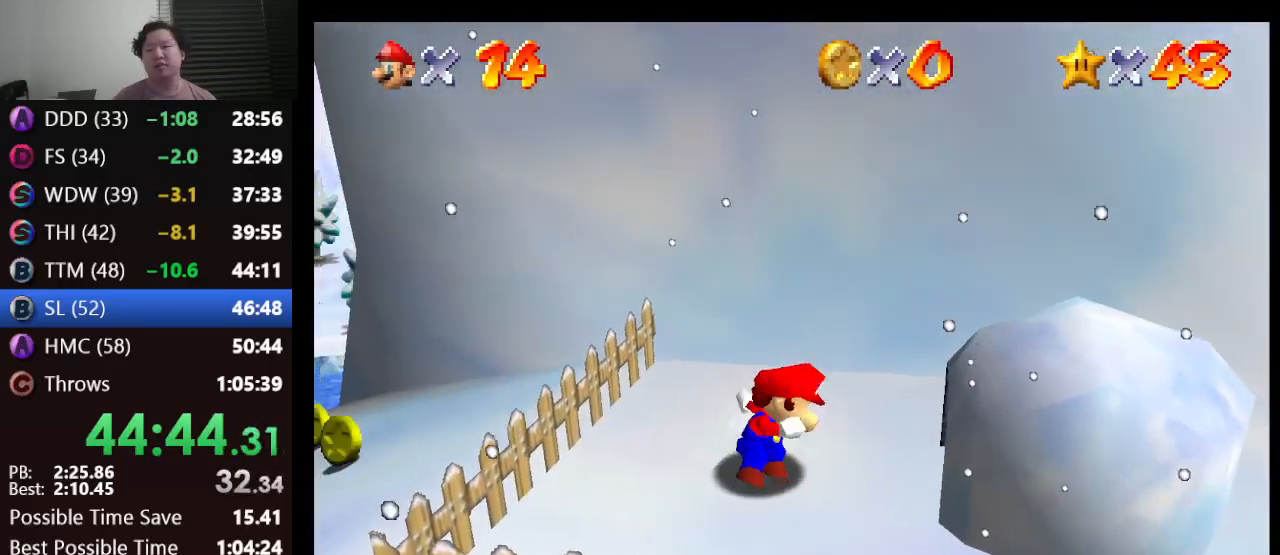
{"buttons": [], "left_stick": "up-right", "events": [[83, "A", "down"], [367, "left_stick", "up-right"], [467, "A", "up"]]}
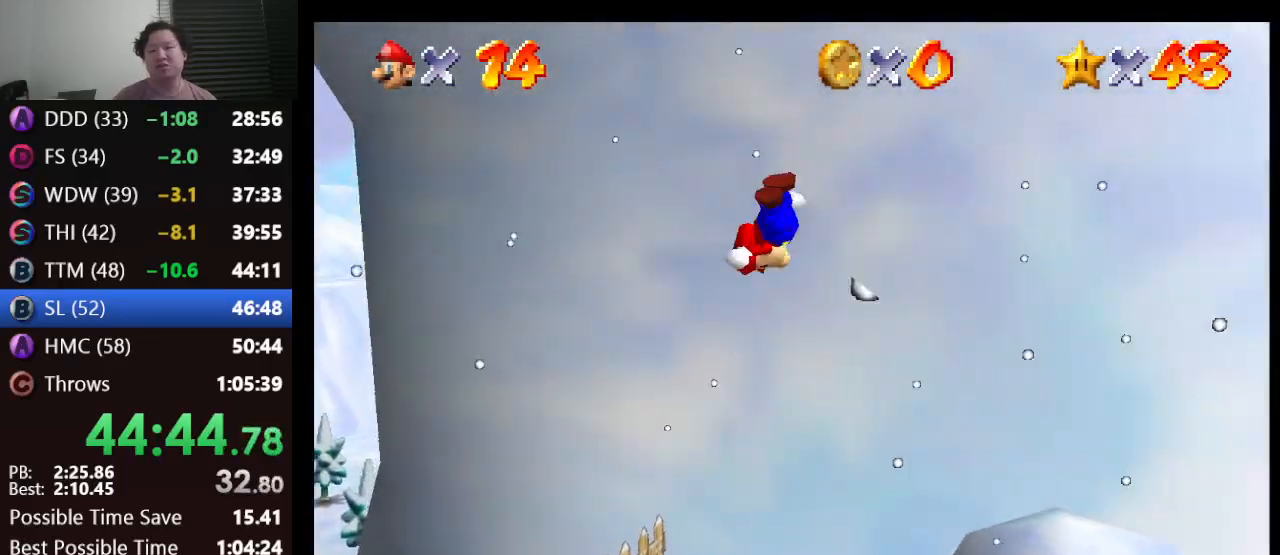
{"buttons": [], "left_stick": "up-right", "events": [[83, "A", "down"], [117, "left_stick", "down-right"], [317, "left_stick", "up-right"], [433, "A", "up"]]}
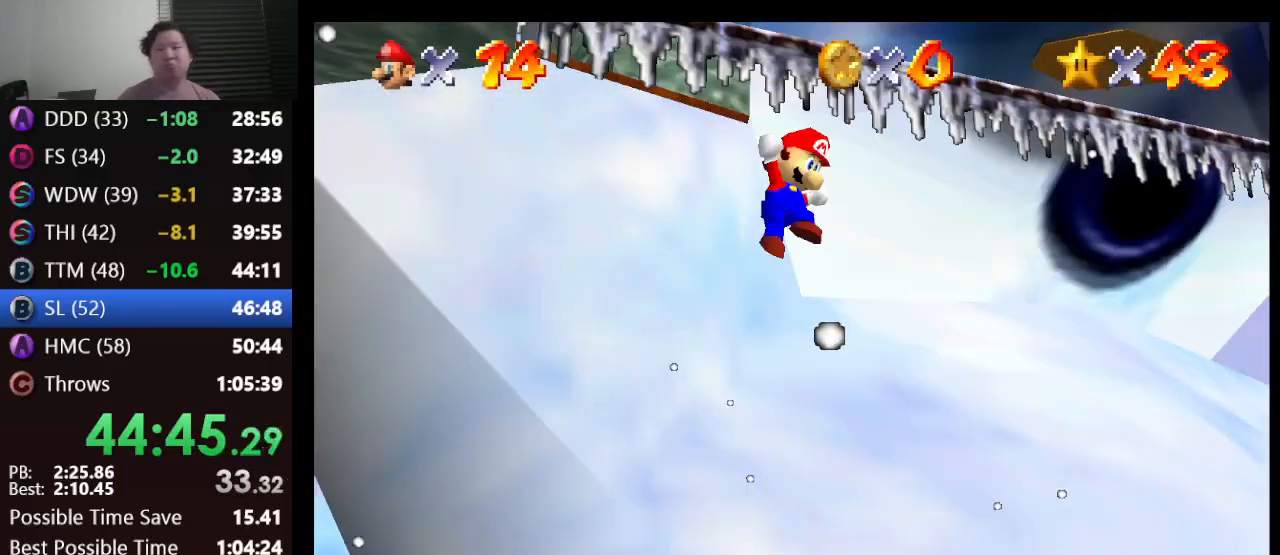
{"buttons": ["A"], "left_stick": "up-left", "events": [[17, "A", "down"], [150, "left_stick", "up-left"]]}
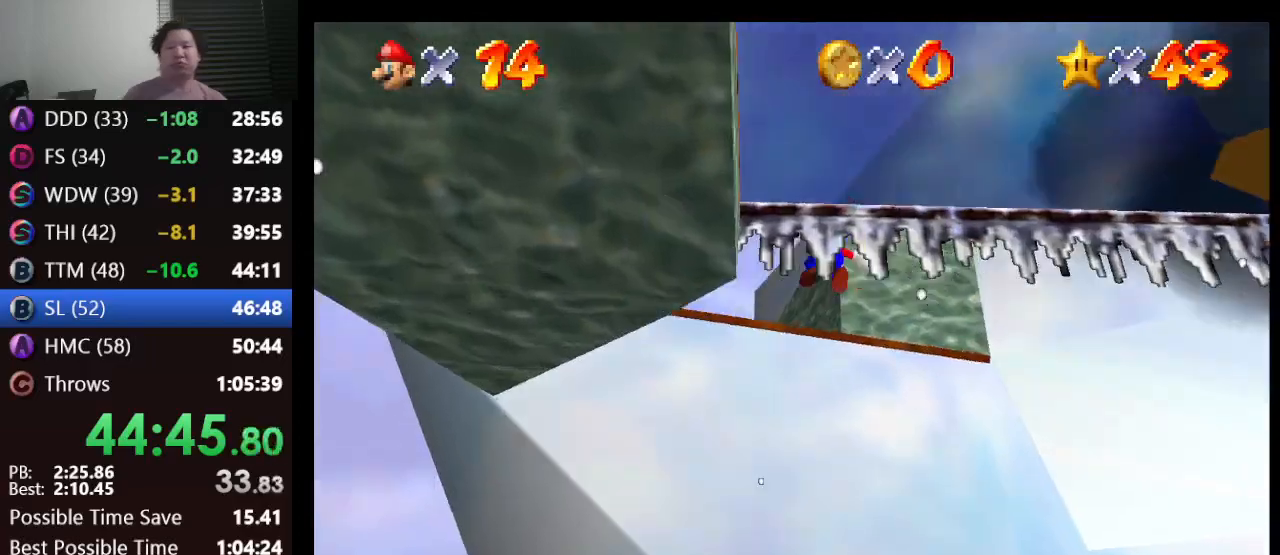
{"buttons": ["A"], "left_stick": "right", "events": [[33, "left_stick", "left"], [100, "A", "up"], [200, "left_stick", "right"], [417, "A", "down"]]}
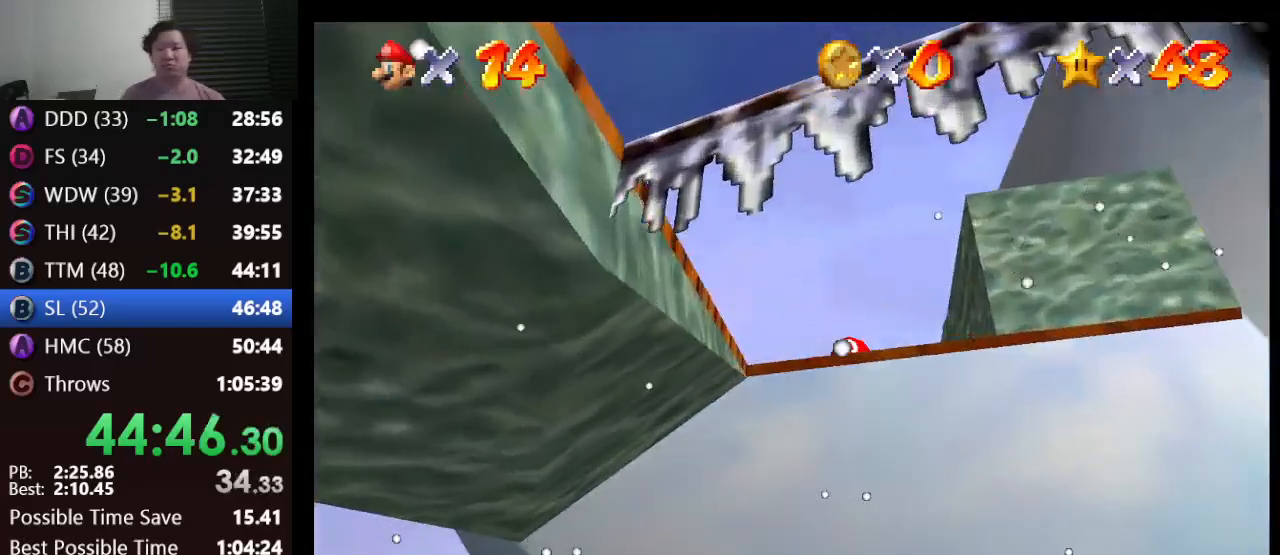
{"buttons": [], "left_stick": "left", "events": [[33, "A", "up"], [233, "left_stick", "left"]]}
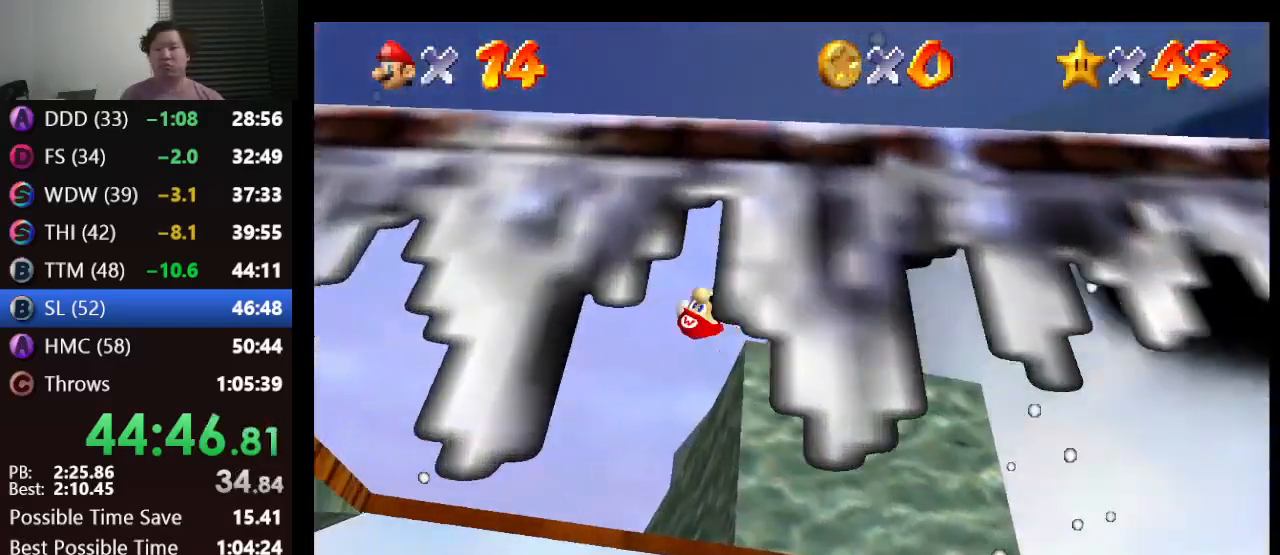
{"buttons": ["A"], "left_stick": "up-right", "events": [[67, "left_stick", "right"], [350, "left_stick", "up-right"], [400, "A", "down"]]}
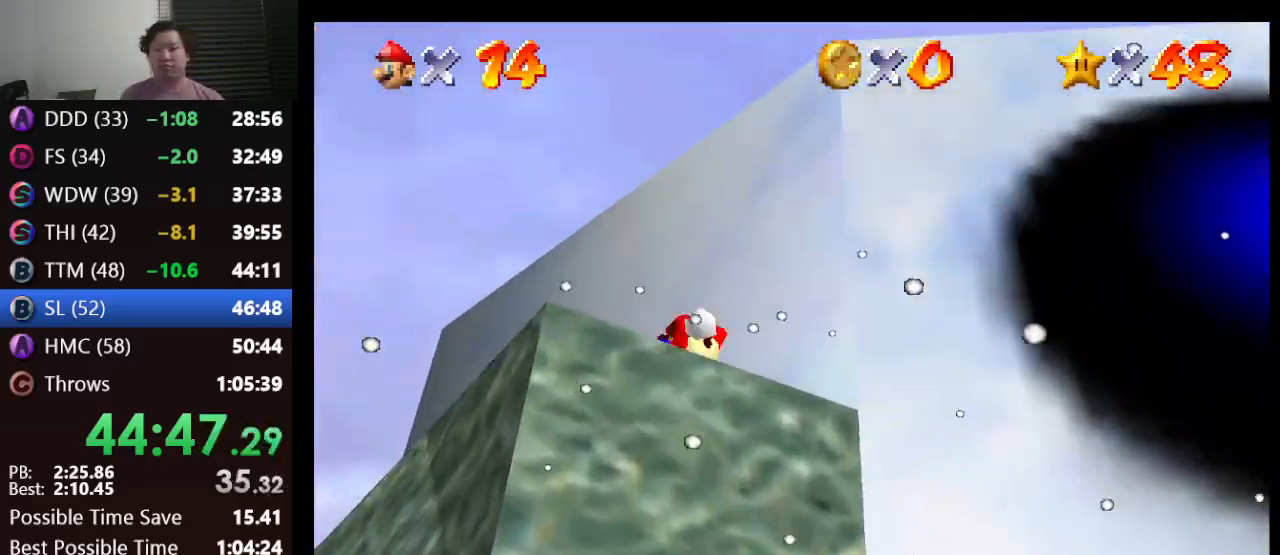
{"buttons": [], "left_stick": "up-right", "events": [[483, "A", "up"]]}
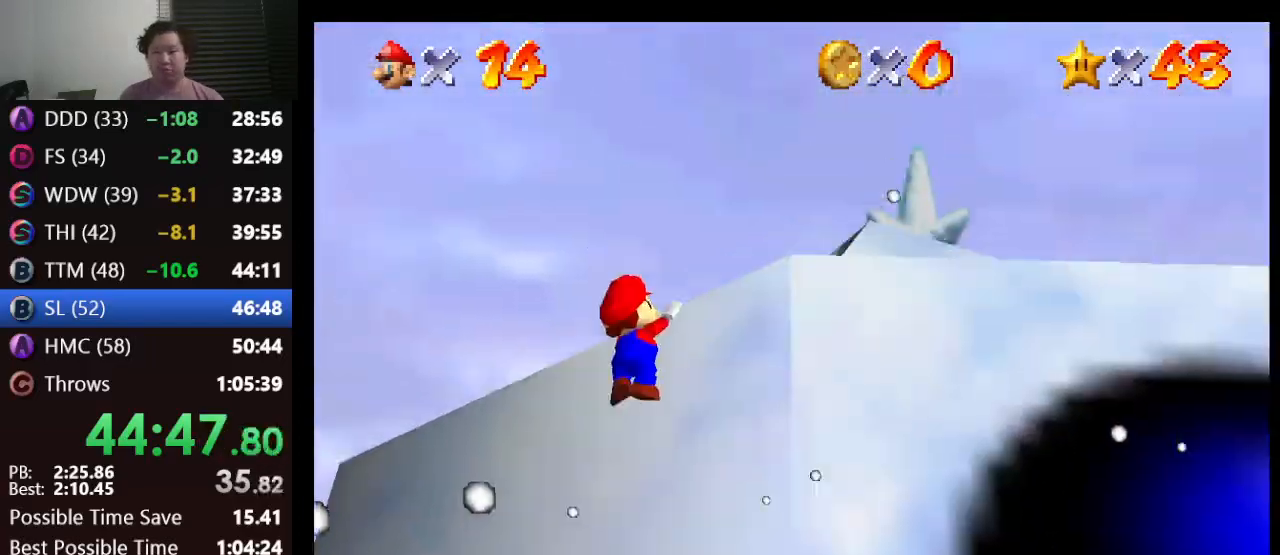
{"buttons": [], "left_stick": "right", "events": [[133, "A", "down"], [133, "left_stick", "center"], [200, "A", "up"], [317, "left_stick", "right"]]}
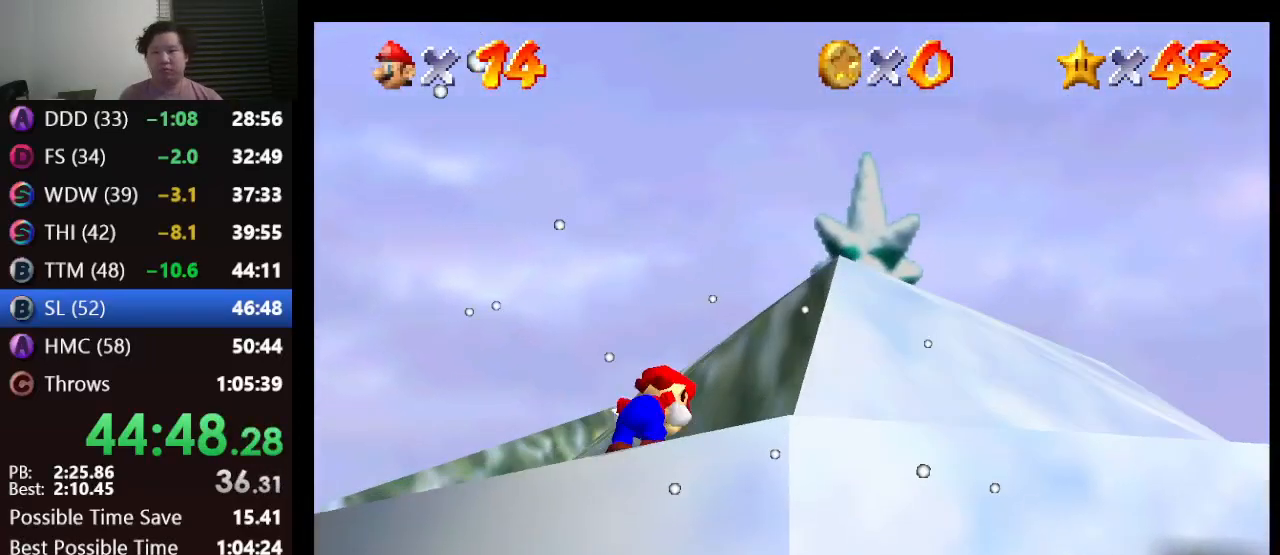
{"buttons": ["A"], "left_stick": "right", "events": [[350, "A", "down"]]}
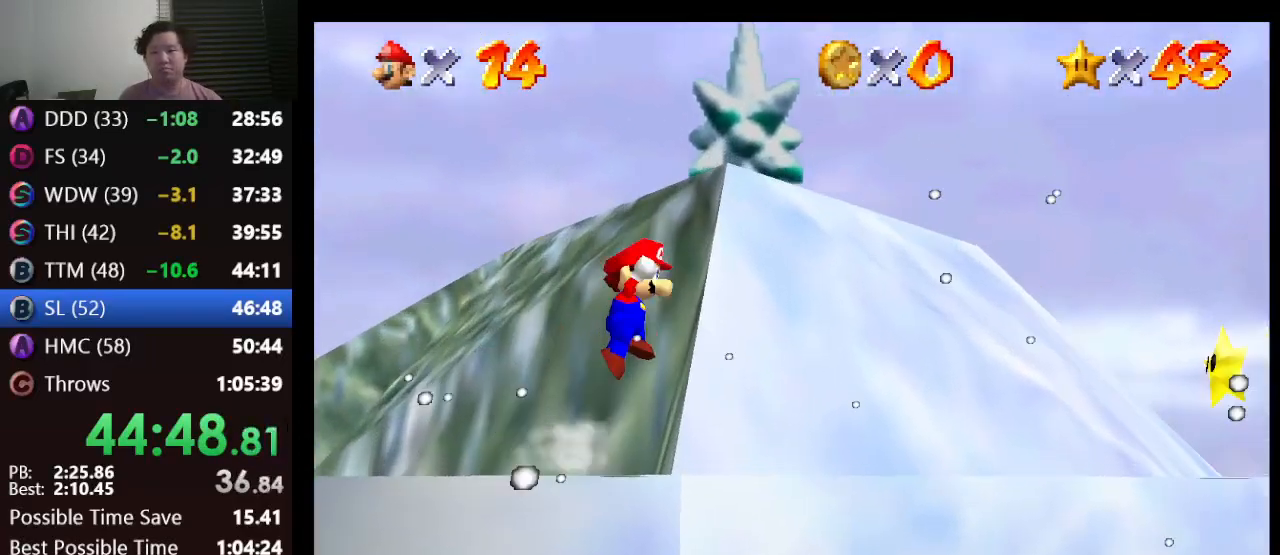
{"buttons": [], "left_stick": "right", "events": [[417, "A", "up"]]}
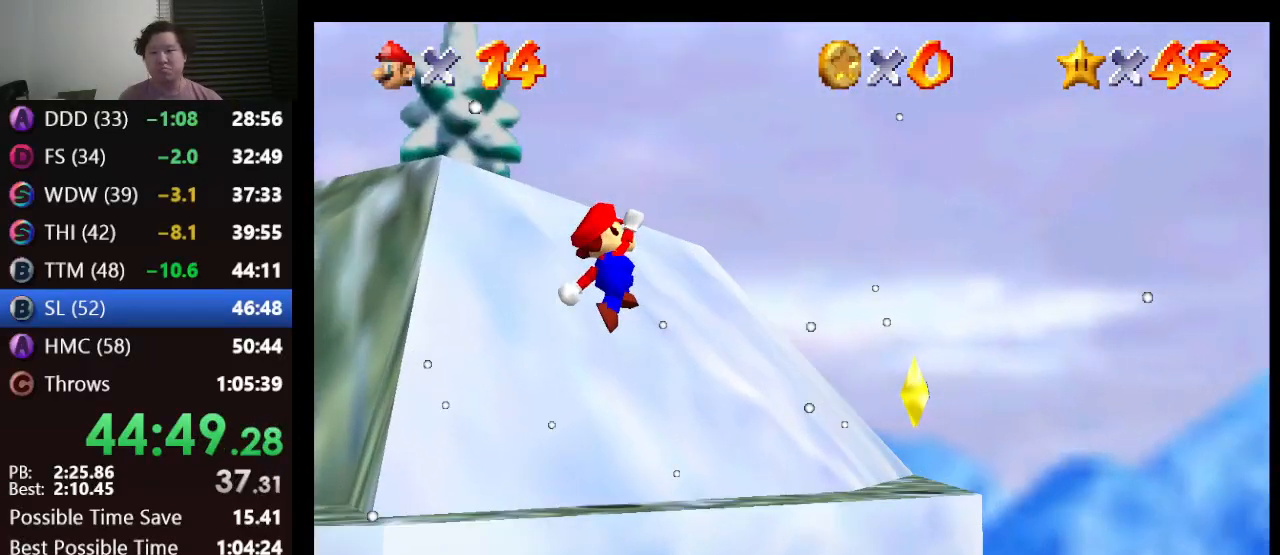
{"buttons": ["A"], "left_stick": "left", "events": [[17, "B", "down"], [67, "left_stick", "up-right"], [267, "left_stick", "up-left"], [350, "left_stick", "left"], [383, "A", "down"], [483, "B", "up"]]}
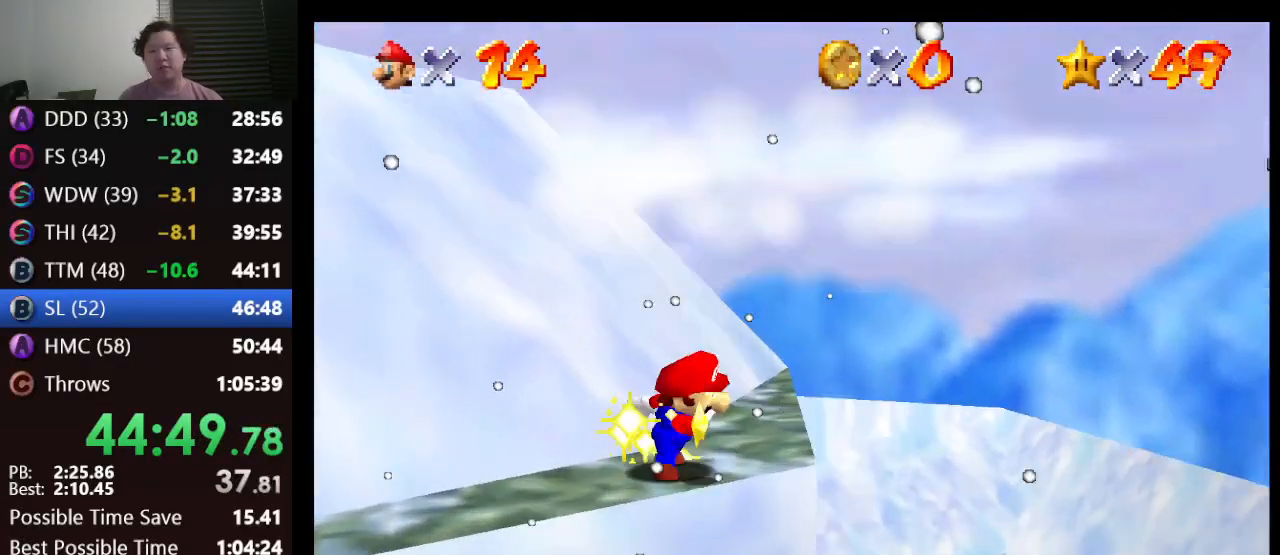
{"buttons": [], "left_stick": "center", "events": [[50, "A", "up"], [100, "left_stick", "center"]]}